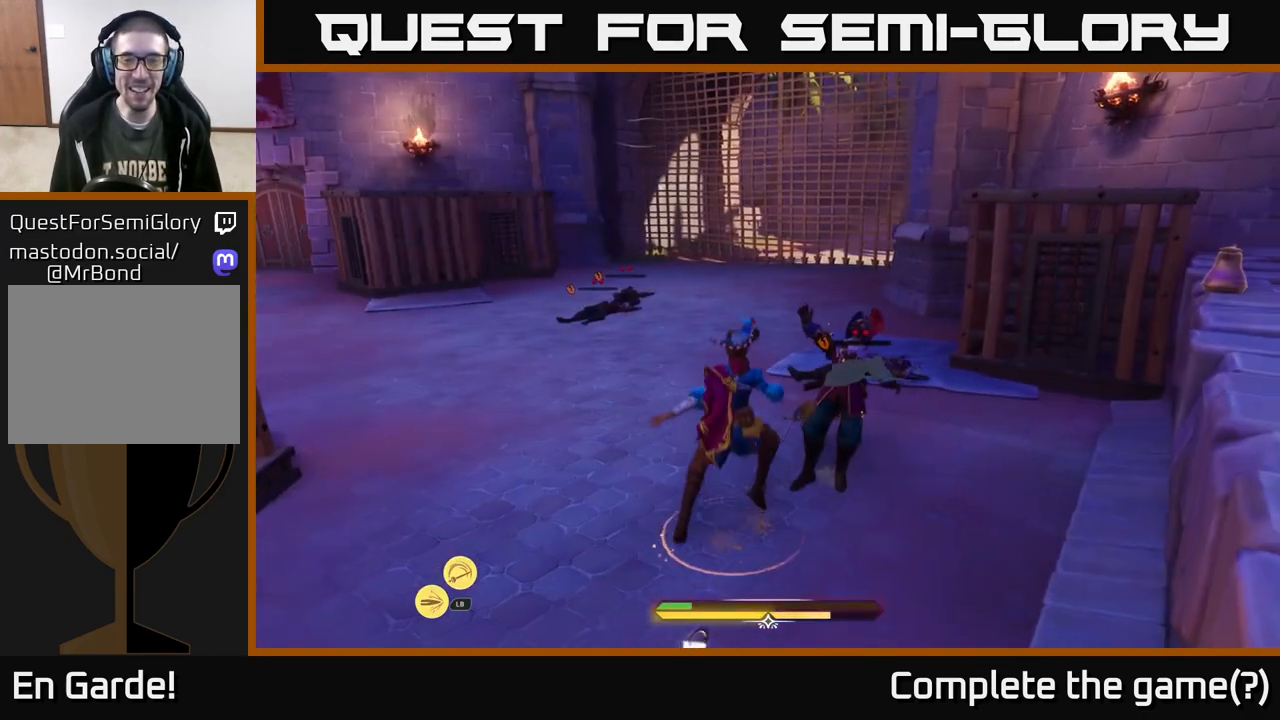
Gameplay with a controller (Xbox layout); each line is a JSON object with the inputs held at the frame after it. "events" lists button and stick changes between this image and that frame as [ms after this image, input, new state], when the widget could be followed in between.
{"buttons": ["X"], "left_stick": "center", "right_stick": "center", "events": [[83, "X", "up"], [183, "X", "down"], [233, "X", "up"], [333, "X", "down"], [417, "X", "up"], [450, "left_stick", "center"], [500, "X", "down"]]}
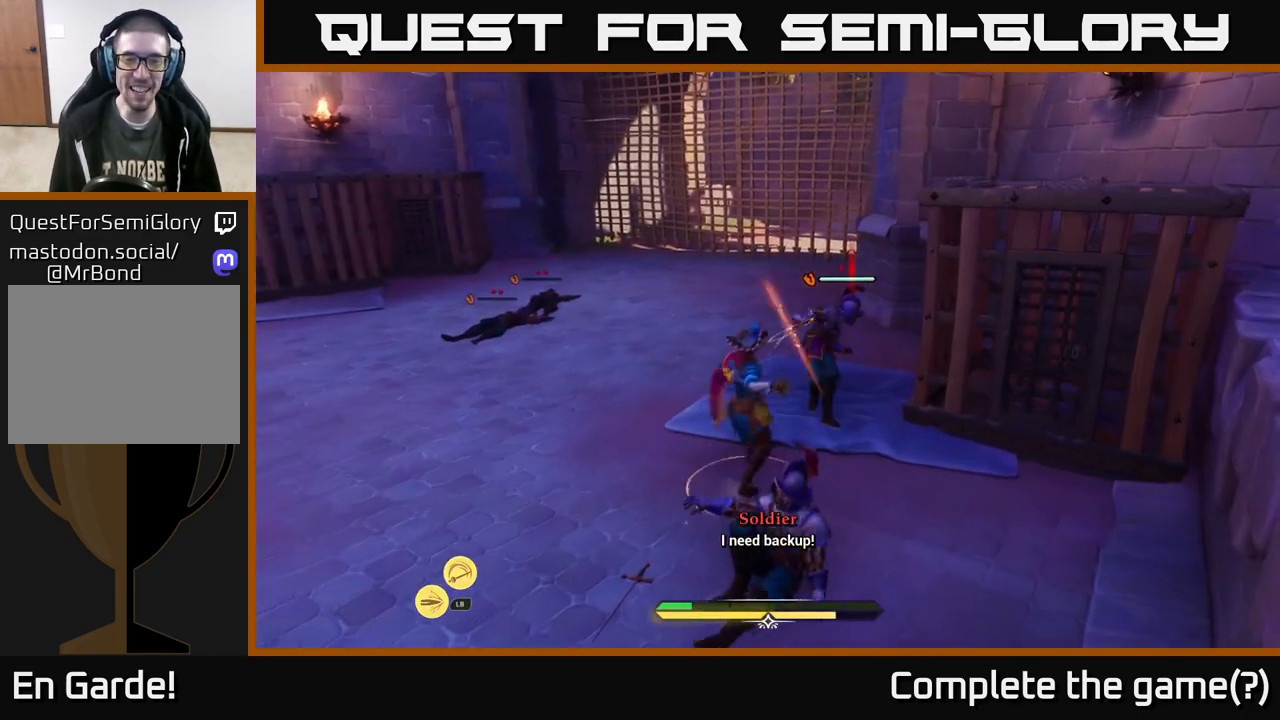
{"buttons": [], "left_stick": "up", "right_stick": "center", "events": [[83, "X", "up"], [100, "left_stick", "up"], [167, "X", "down"], [267, "X", "up"], [350, "X", "down"], [467, "X", "up"]]}
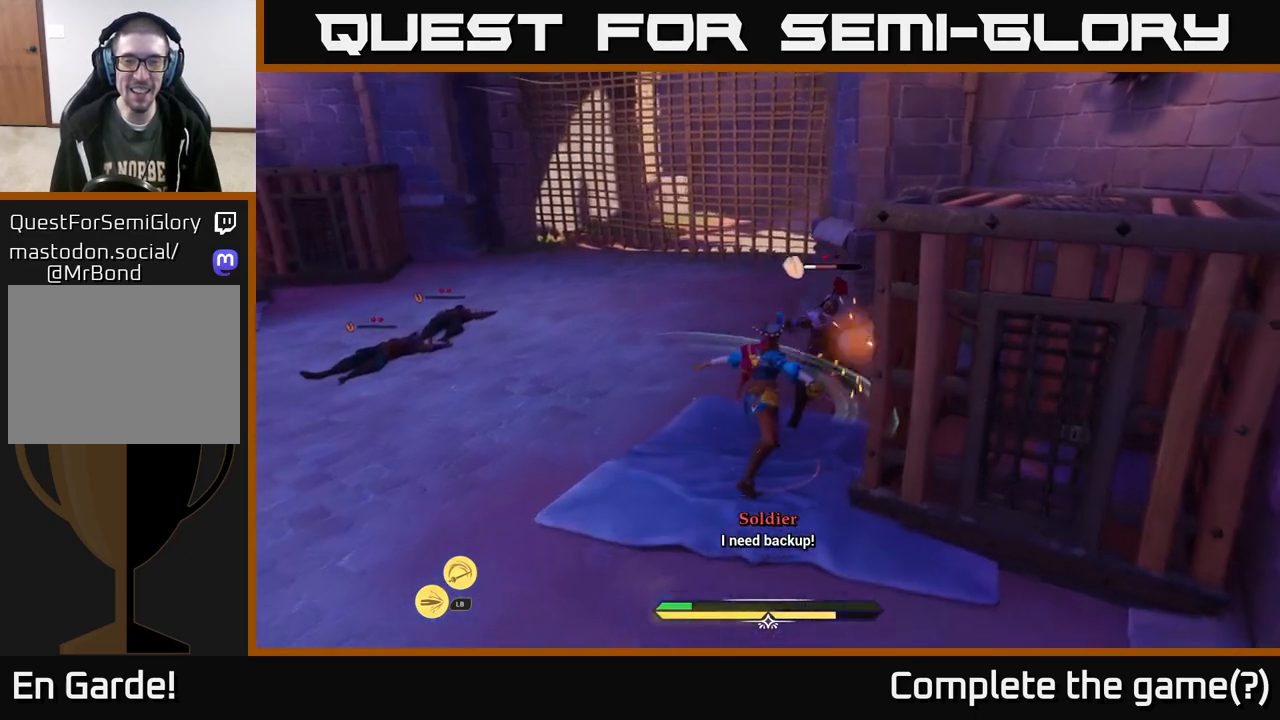
{"buttons": [], "left_stick": "center", "right_stick": "center", "events": [[50, "X", "down"], [117, "left_stick", "center"], [133, "X", "up"], [217, "X", "down"], [317, "X", "up"], [417, "X", "down"], [500, "X", "up"]]}
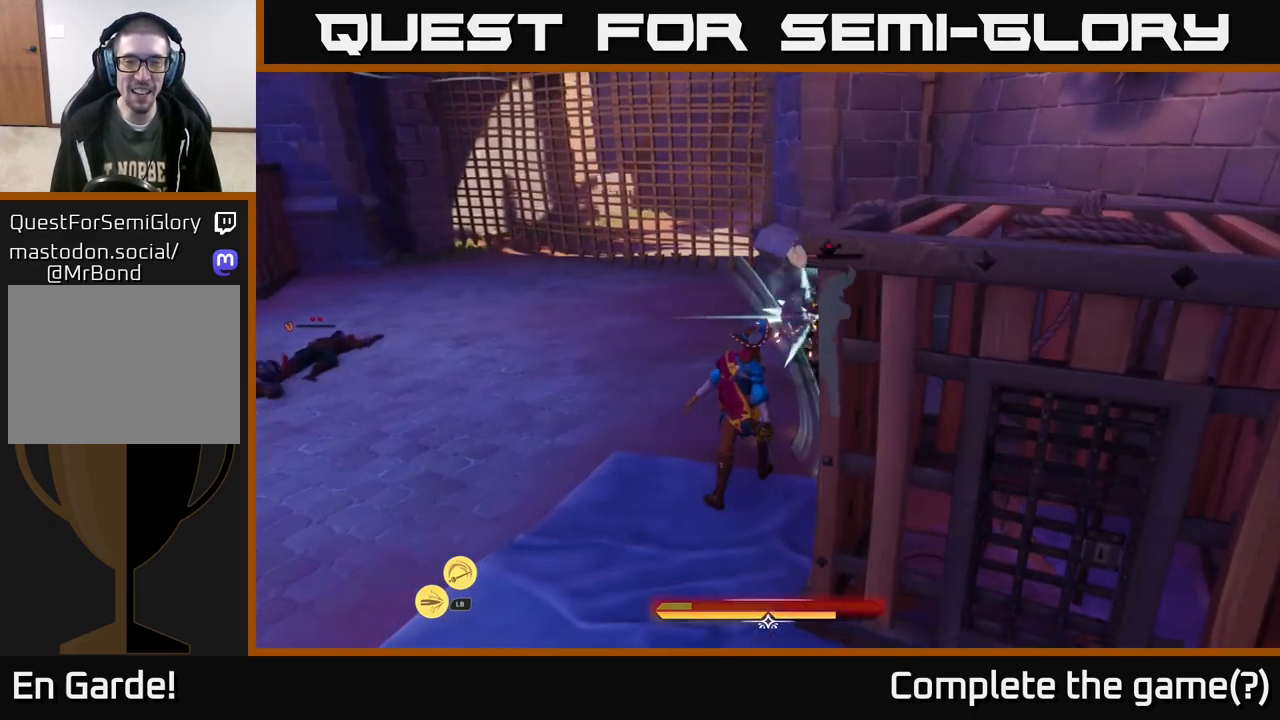
{"buttons": [], "left_stick": "up-left", "right_stick": "center", "events": [[300, "left_stick", "up"], [417, "left_stick", "up-left"]]}
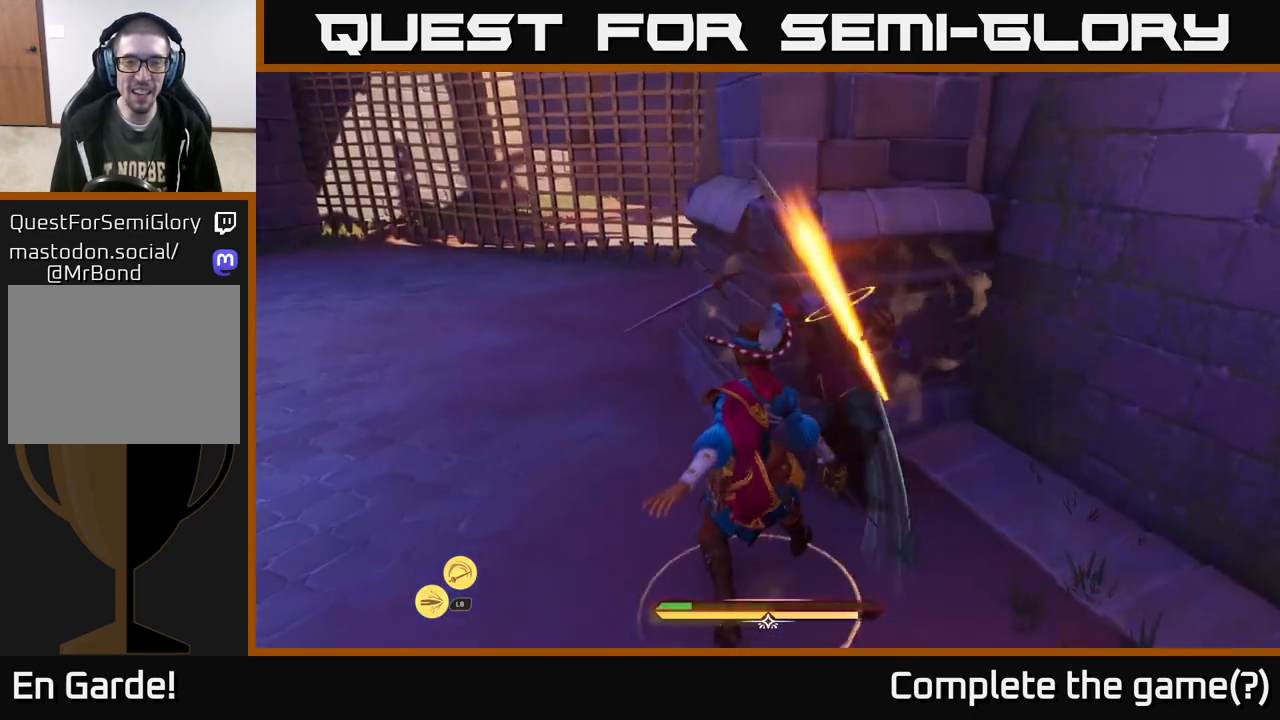
{"buttons": ["A"], "left_stick": "up", "right_stick": "center", "events": [[33, "right_stick", "left"], [50, "left_stick", "left"], [167, "left_stick", "up-left"], [317, "right_stick", "center"], [383, "left_stick", "up"], [467, "A", "down"]]}
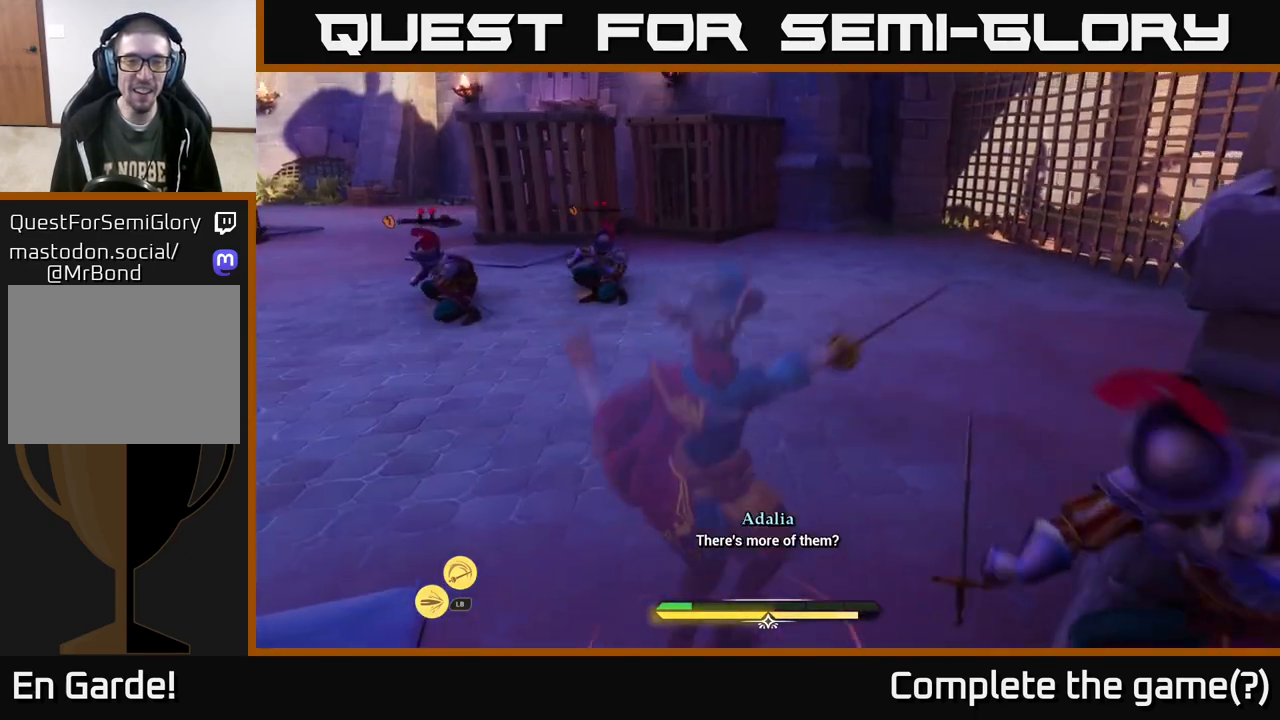
{"buttons": [], "left_stick": "up-left", "right_stick": "center", "events": [[33, "L2", "down"], [183, "left_stick", "up-left"], [250, "A", "up"], [383, "X", "down"], [417, "L2", "up"], [467, "X", "up"]]}
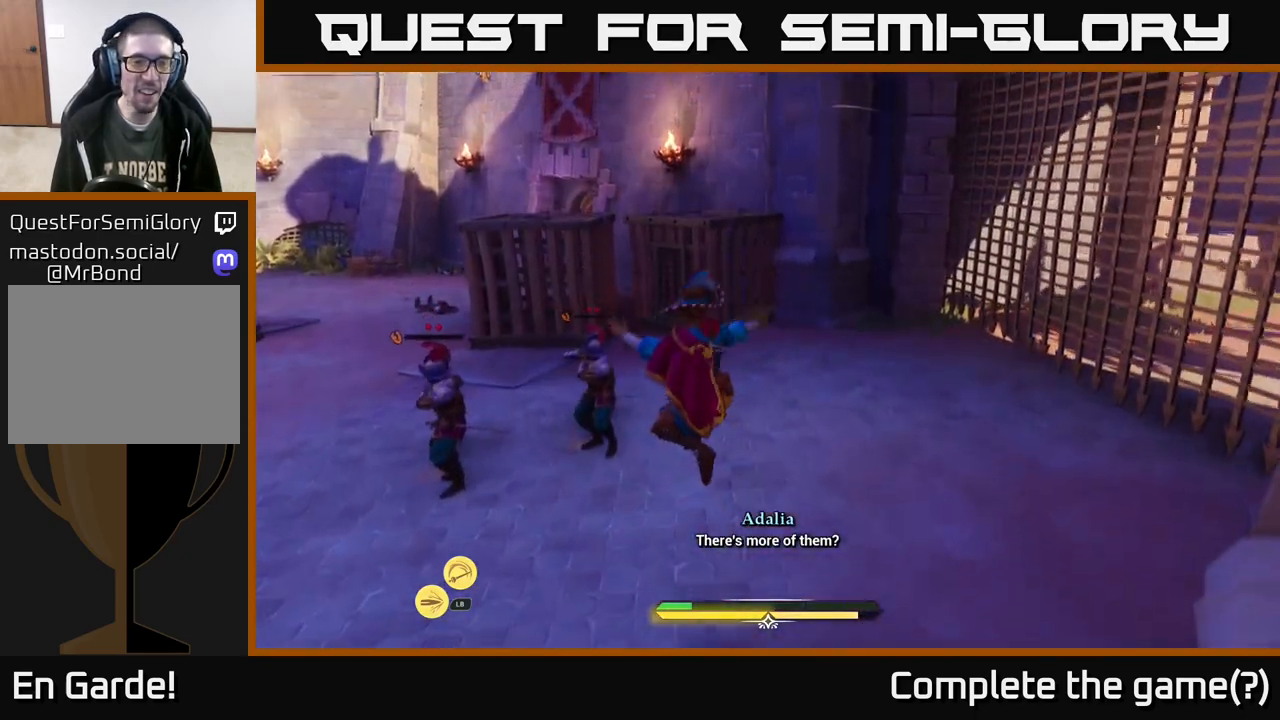
{"buttons": [], "left_stick": "up-left", "right_stick": "center", "events": [[17, "left_stick", "left"], [67, "X", "down"], [150, "X", "up"], [217, "X", "down"], [317, "X", "up"], [367, "X", "down"], [400, "left_stick", "up-left"], [483, "X", "up"]]}
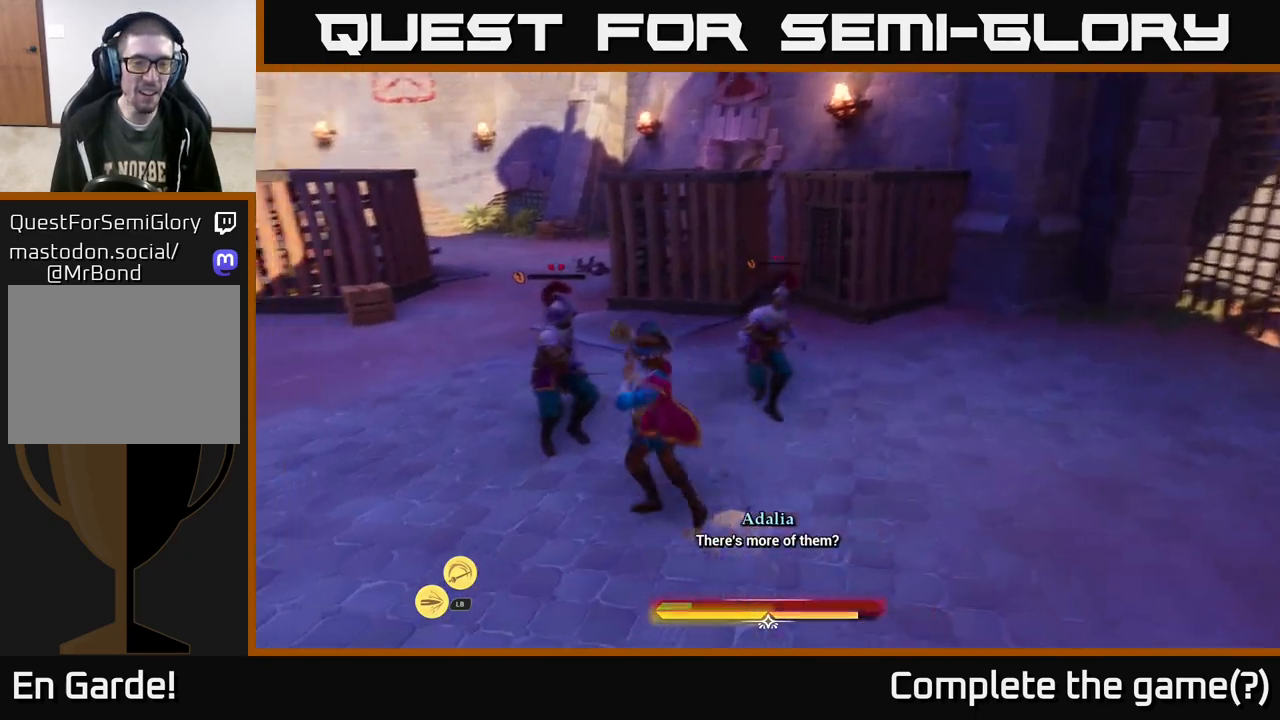
{"buttons": [], "left_stick": "center", "right_stick": "center", "events": [[50, "X", "down"], [133, "X", "up"], [217, "X", "down"], [317, "X", "up"], [350, "left_stick", "center"], [417, "X", "down"], [483, "X", "up"]]}
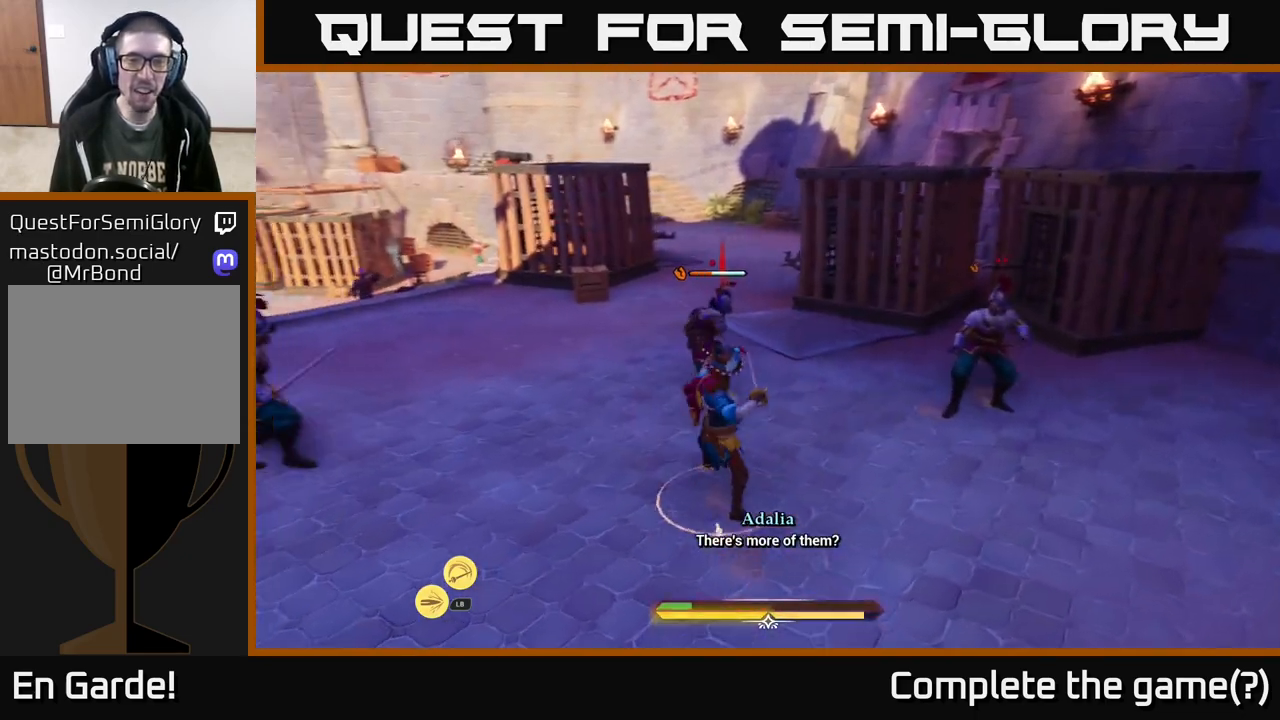
{"buttons": ["X"], "left_stick": "up", "right_stick": "center", "events": [[33, "left_stick", "up"], [67, "X", "down"], [150, "X", "up"], [267, "X", "down"], [350, "X", "up"], [417, "X", "down"]]}
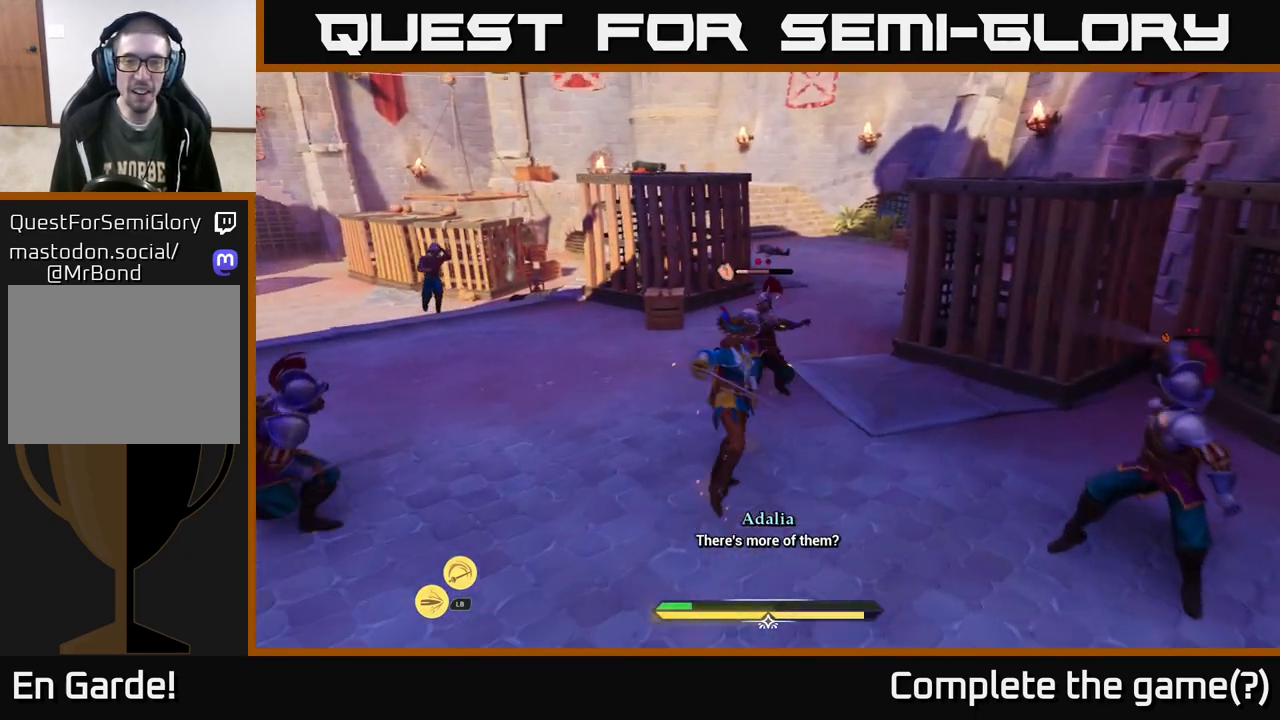
{"buttons": [], "left_stick": "up", "right_stick": "center", "events": [[17, "X", "up"], [83, "X", "down"], [200, "X", "up"], [283, "X", "down"], [383, "X", "up"]]}
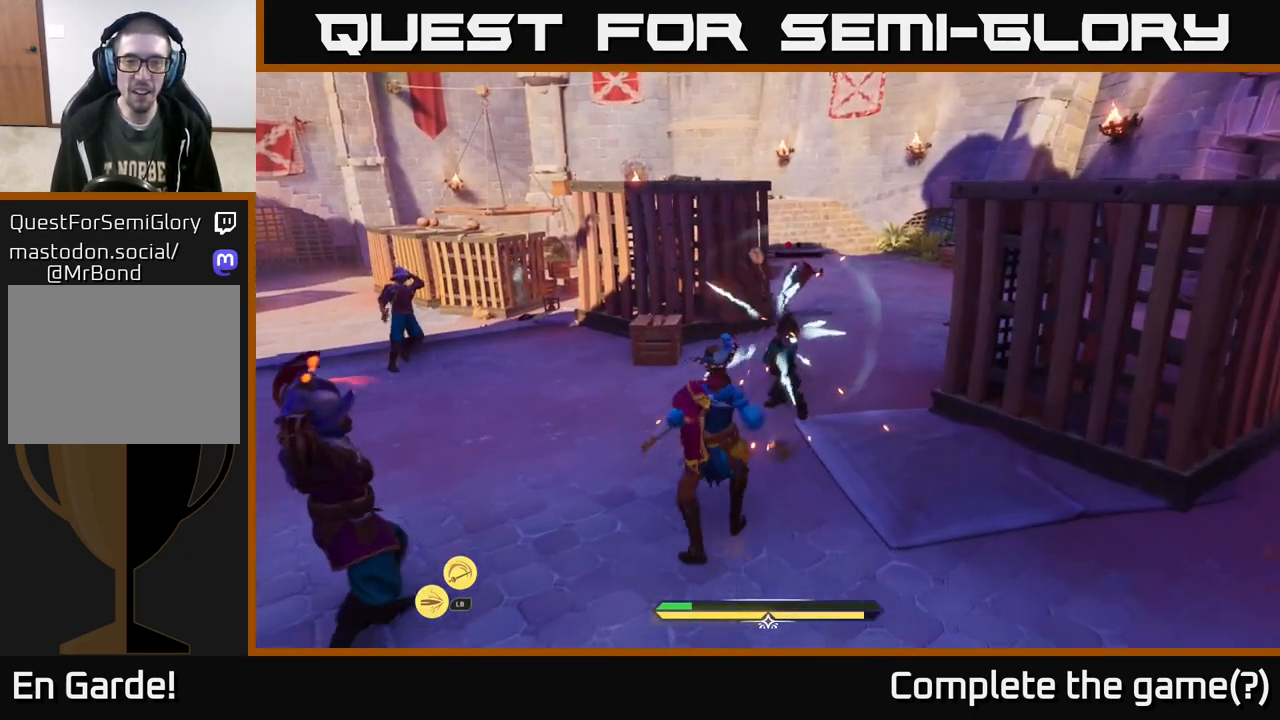
{"buttons": [], "left_stick": "up-right", "right_stick": "center", "events": [[17, "X", "down"], [100, "X", "up"], [217, "left_stick", "up-right"], [267, "B", "down"], [367, "B", "up"], [400, "B", "down"], [500, "B", "up"]]}
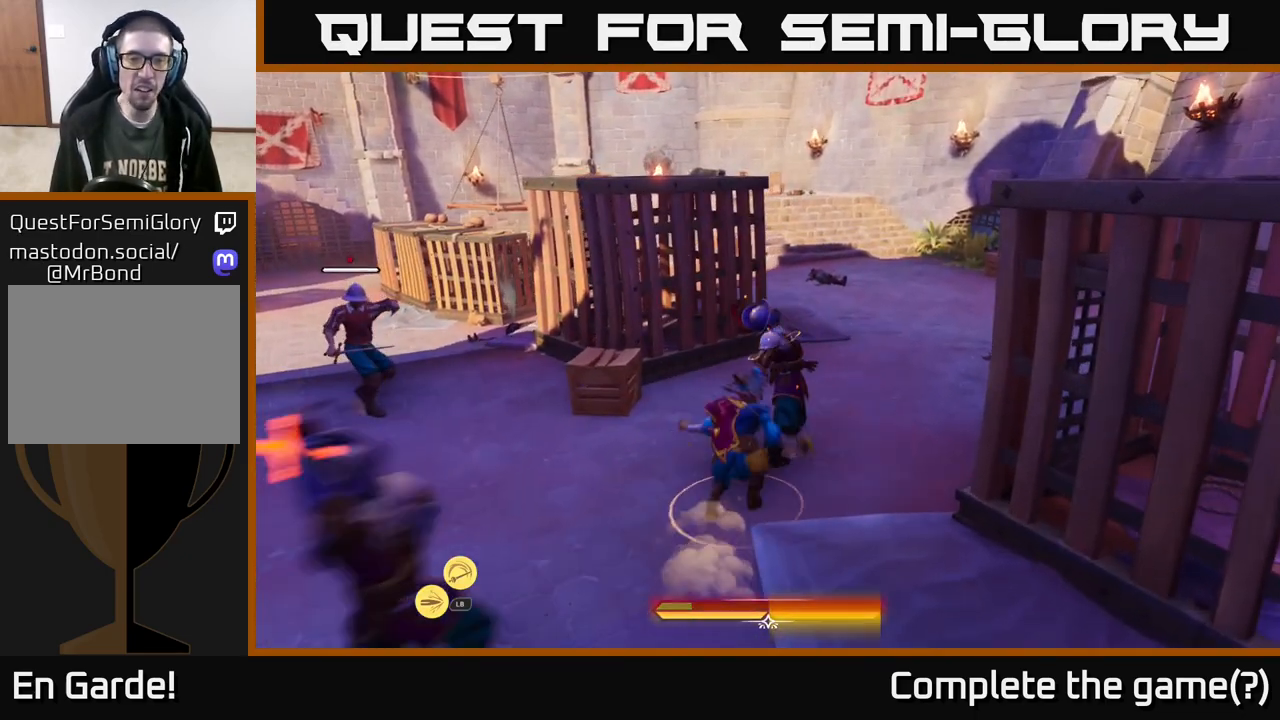
{"buttons": [], "left_stick": "down-left", "right_stick": "center", "events": [[33, "B", "down"], [133, "B", "up"], [217, "B", "down"], [300, "B", "up"], [500, "left_stick", "down-left"]]}
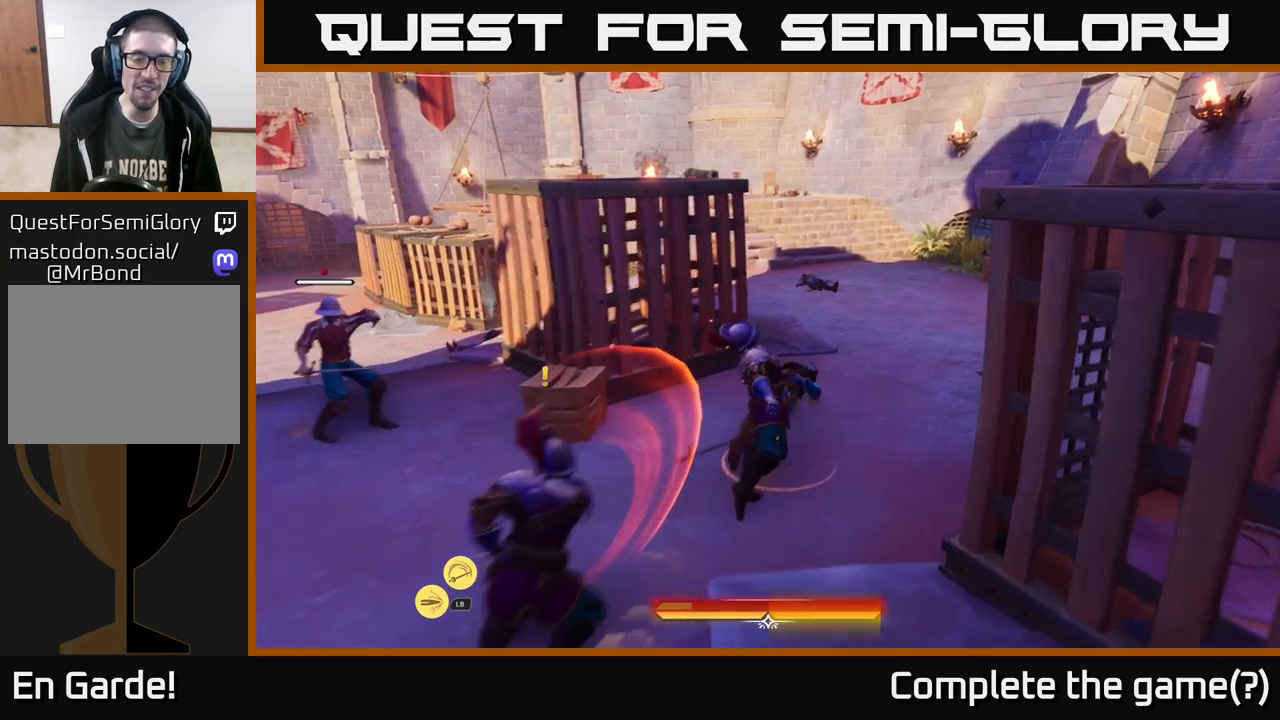
{"buttons": ["R2"], "left_stick": "down-left", "right_stick": "center", "events": [[183, "R2", "down"], [267, "R2", "up"], [350, "R2", "down"], [400, "R2", "up"], [483, "R2", "down"]]}
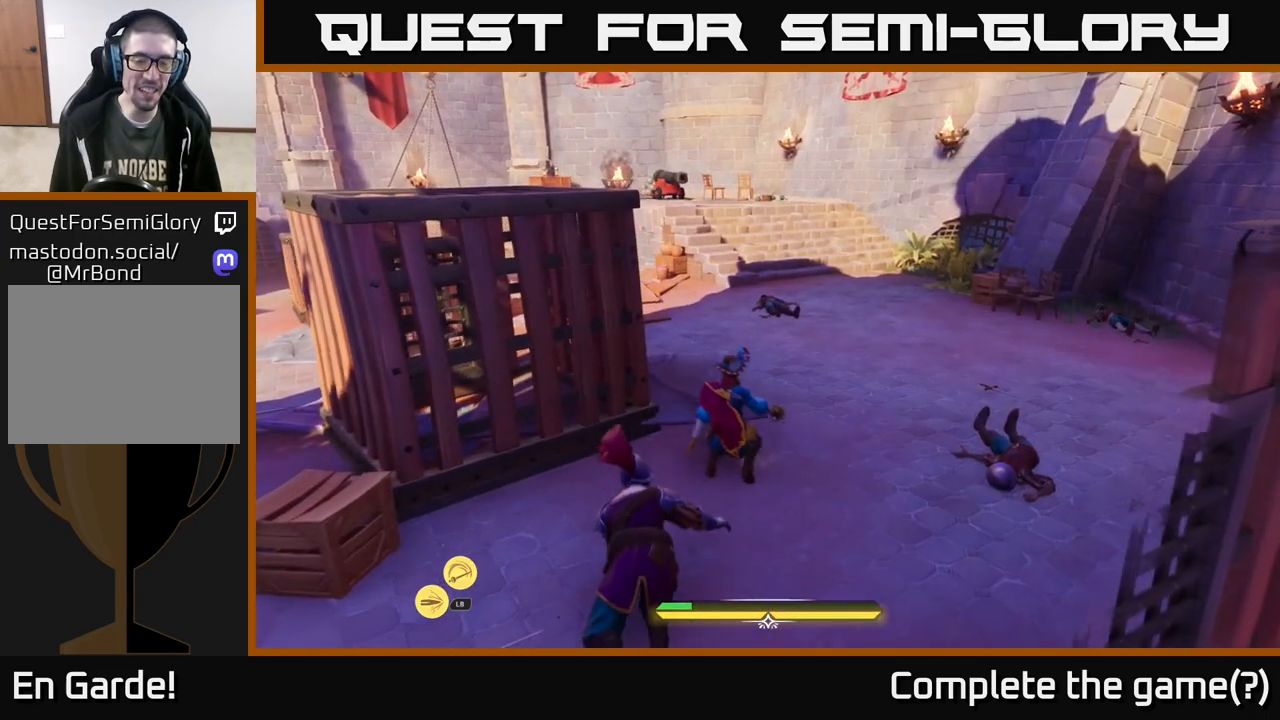
{"buttons": ["X"], "left_stick": "down-left", "right_stick": "center", "events": [[67, "R2", "up"], [150, "R2", "down"], [217, "R2", "up"], [300, "R2", "down"], [333, "R2", "up"], [483, "X", "down"]]}
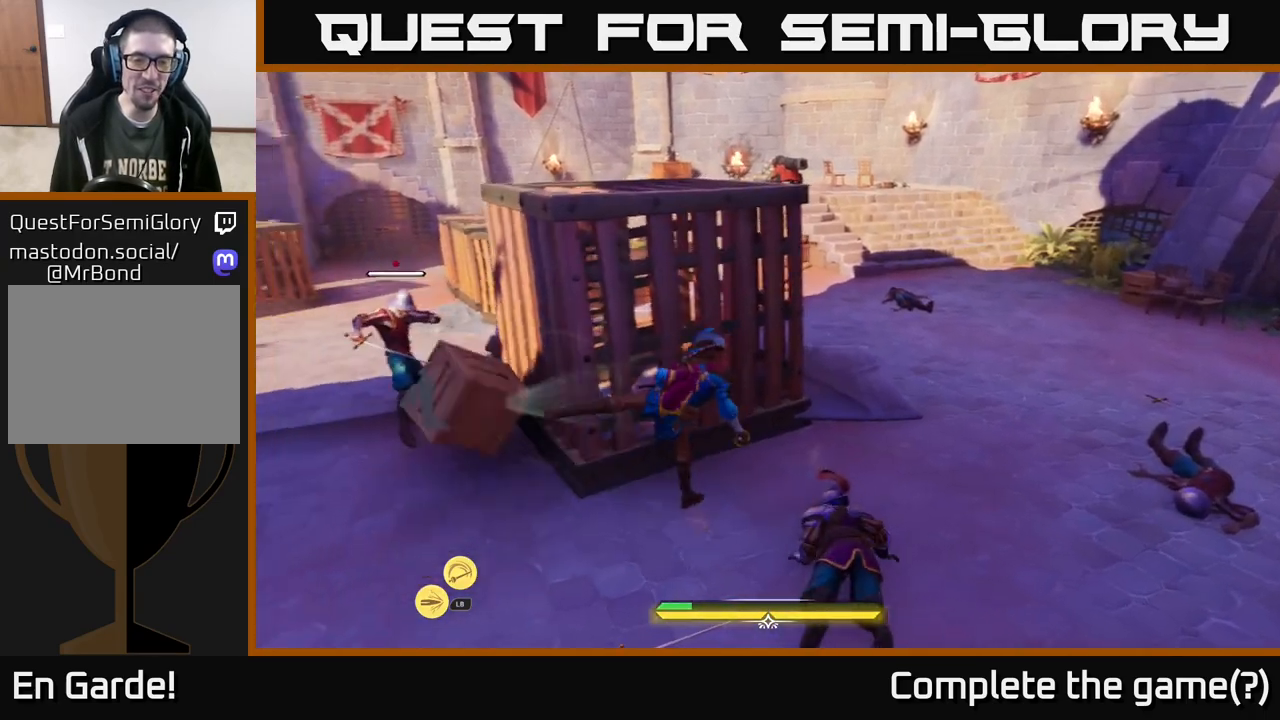
{"buttons": [], "left_stick": "up-left", "right_stick": "center", "events": [[33, "X", "up"], [200, "left_stick", "left"], [450, "left_stick", "up-left"]]}
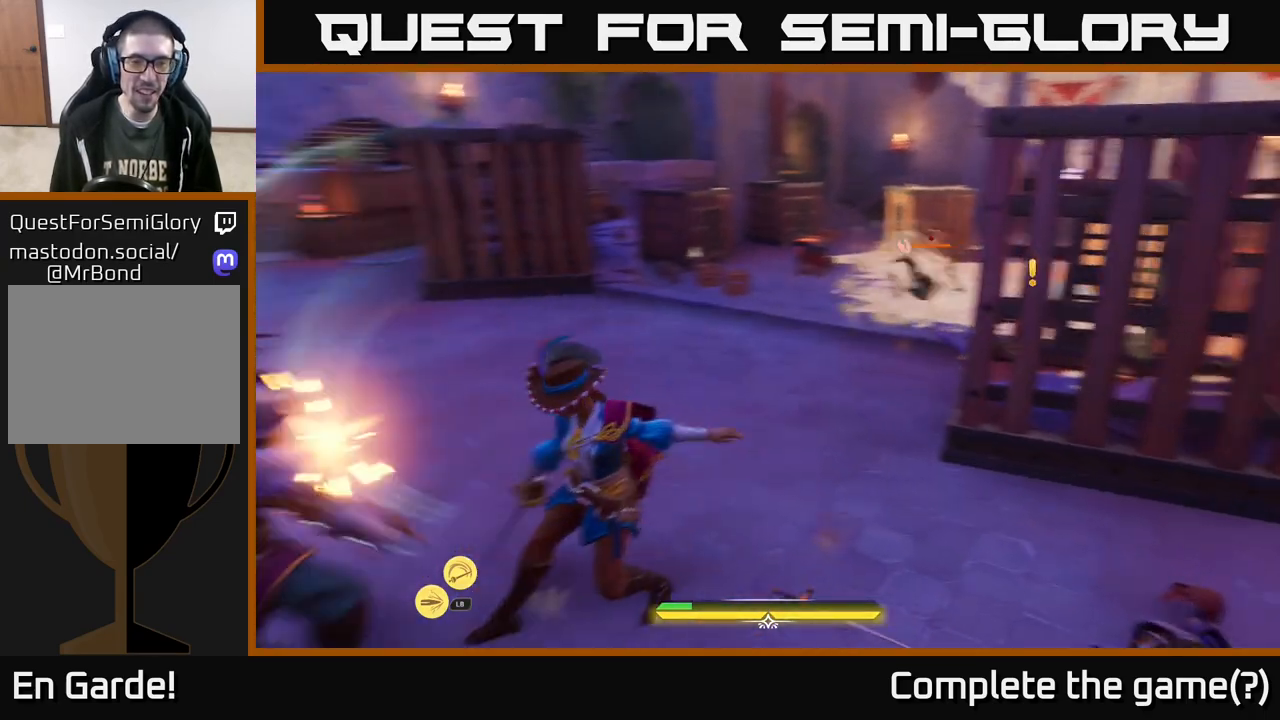
{"buttons": [], "left_stick": "up", "right_stick": "center", "events": [[50, "left_stick", "up"], [183, "left_stick", "up-left"], [267, "X", "down"], [333, "X", "up"], [467, "left_stick", "up"]]}
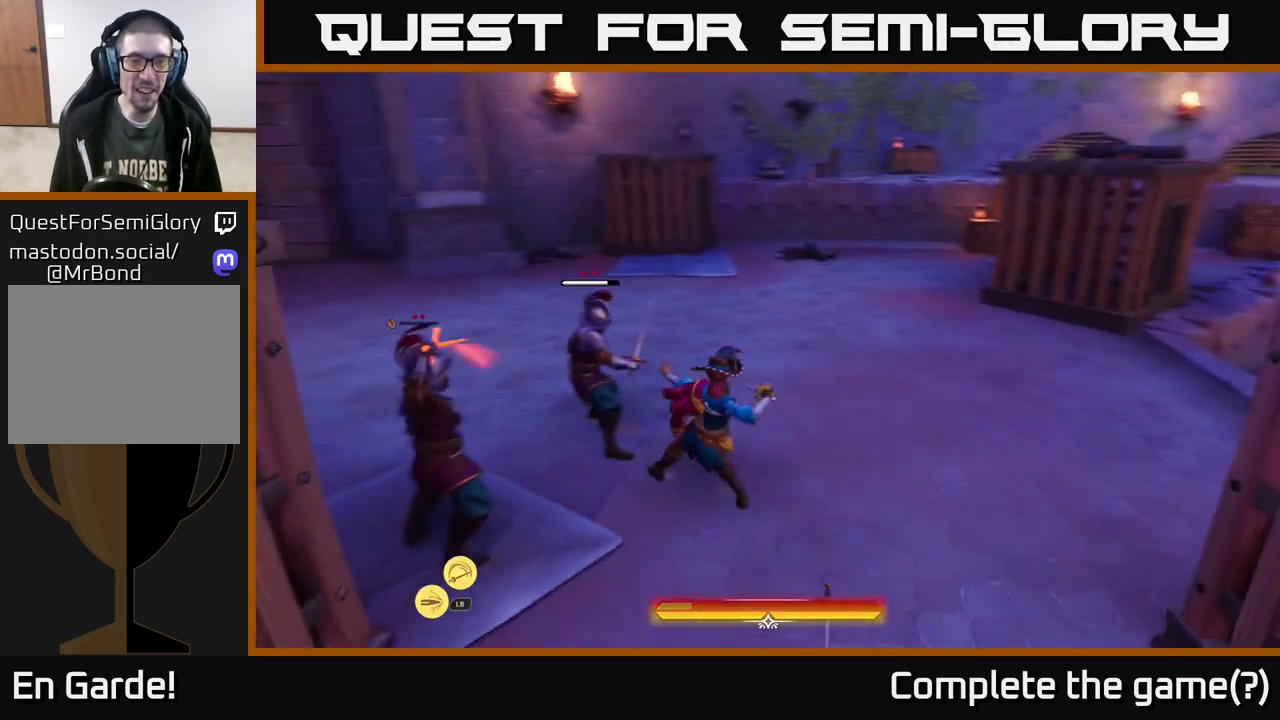
{"buttons": ["B"], "left_stick": "up-right", "right_stick": "center", "events": [[133, "left_stick", "up-right"], [233, "B", "down"], [317, "B", "up"], [350, "B", "down"], [433, "B", "up"], [500, "B", "down"]]}
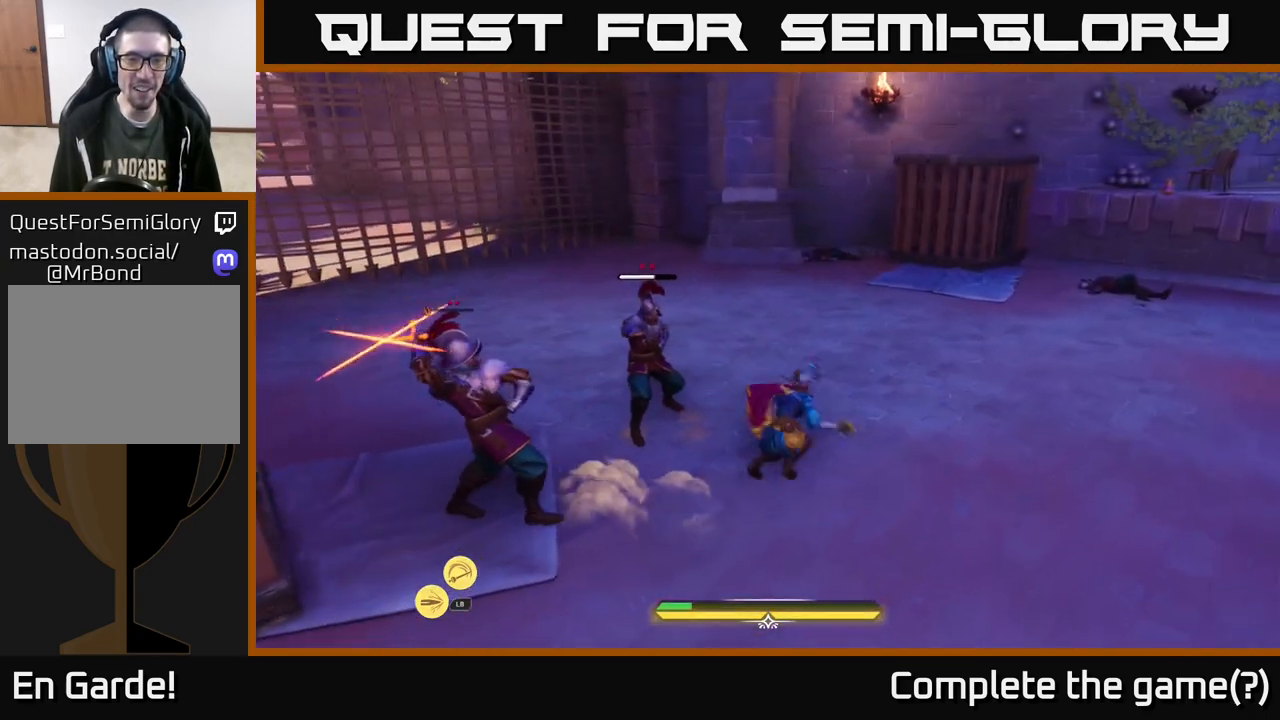
{"buttons": ["X"], "left_stick": "down-left", "right_stick": "center", "events": [[67, "B", "up"], [233, "left_stick", "center"], [283, "left_stick", "down-left"], [450, "X", "down"]]}
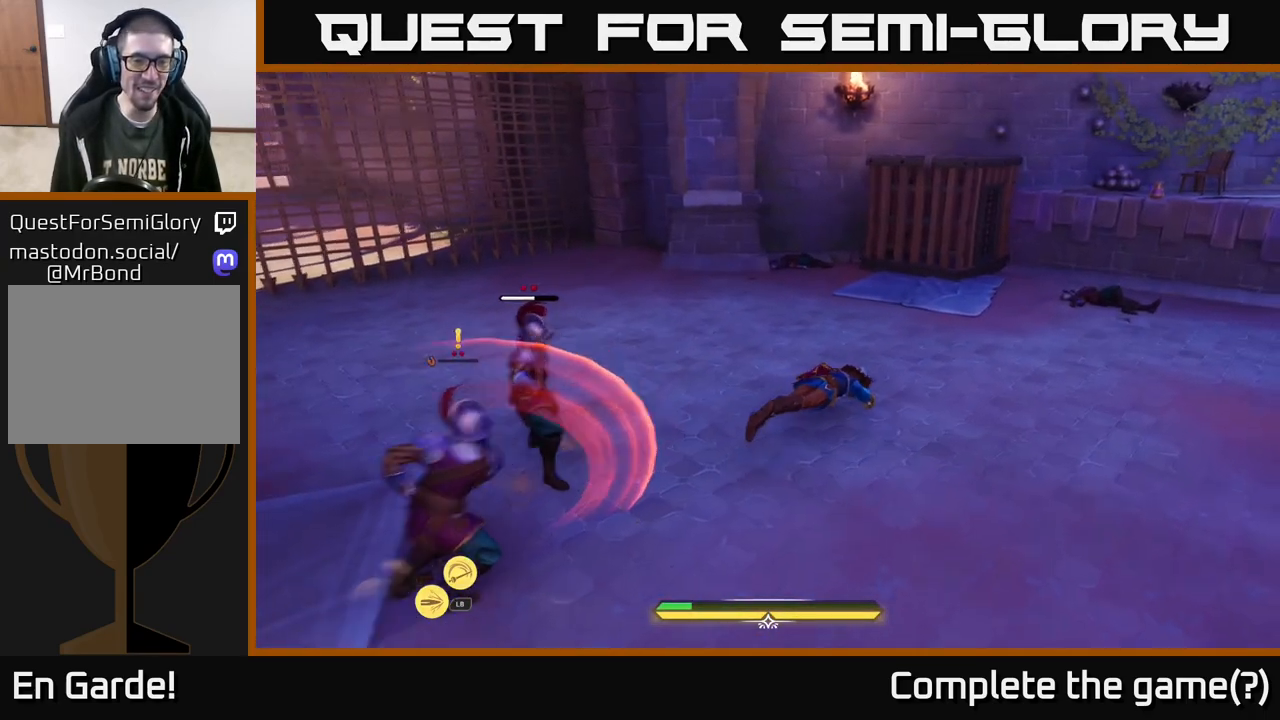
{"buttons": [], "left_stick": "down-left", "right_stick": "center", "events": [[17, "X", "up"], [117, "R2", "down"], [217, "R2", "up"], [250, "R2", "down"], [317, "R2", "up"], [400, "R2", "down"], [467, "R2", "up"]]}
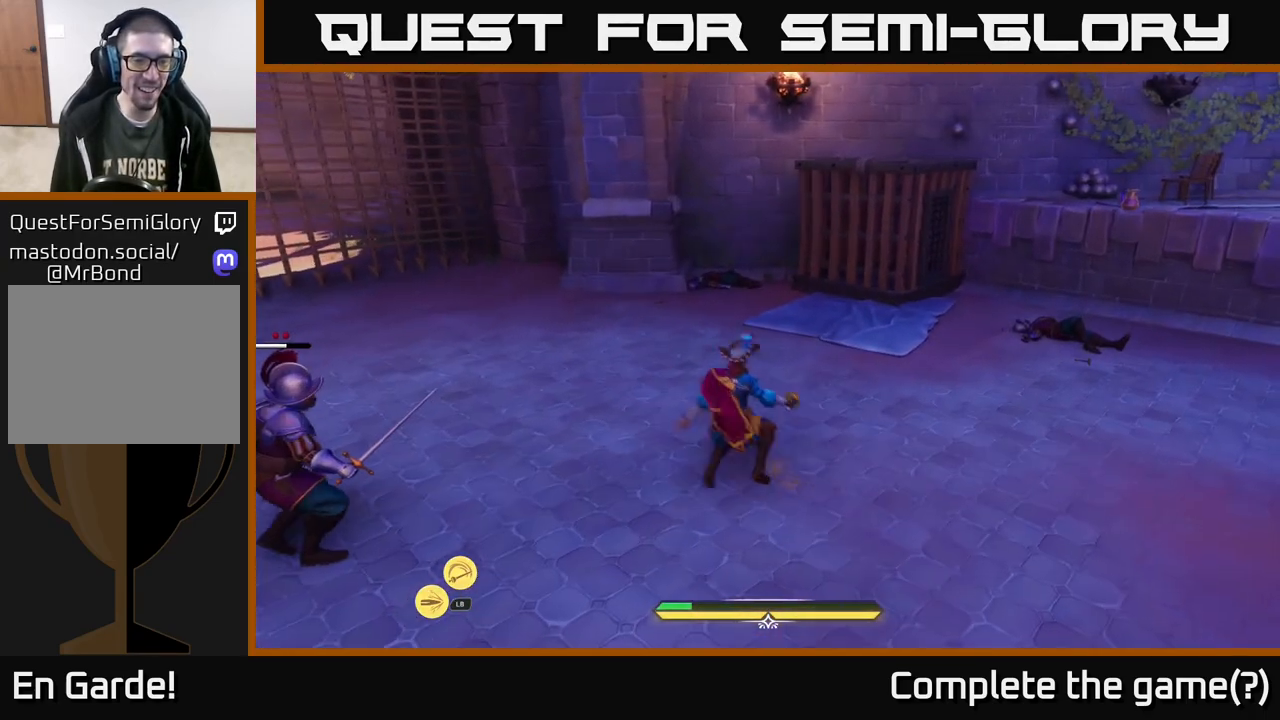
{"buttons": [], "left_stick": "center", "right_stick": "center", "events": [[67, "R2", "down"], [150, "R2", "up"], [317, "left_stick", "center"]]}
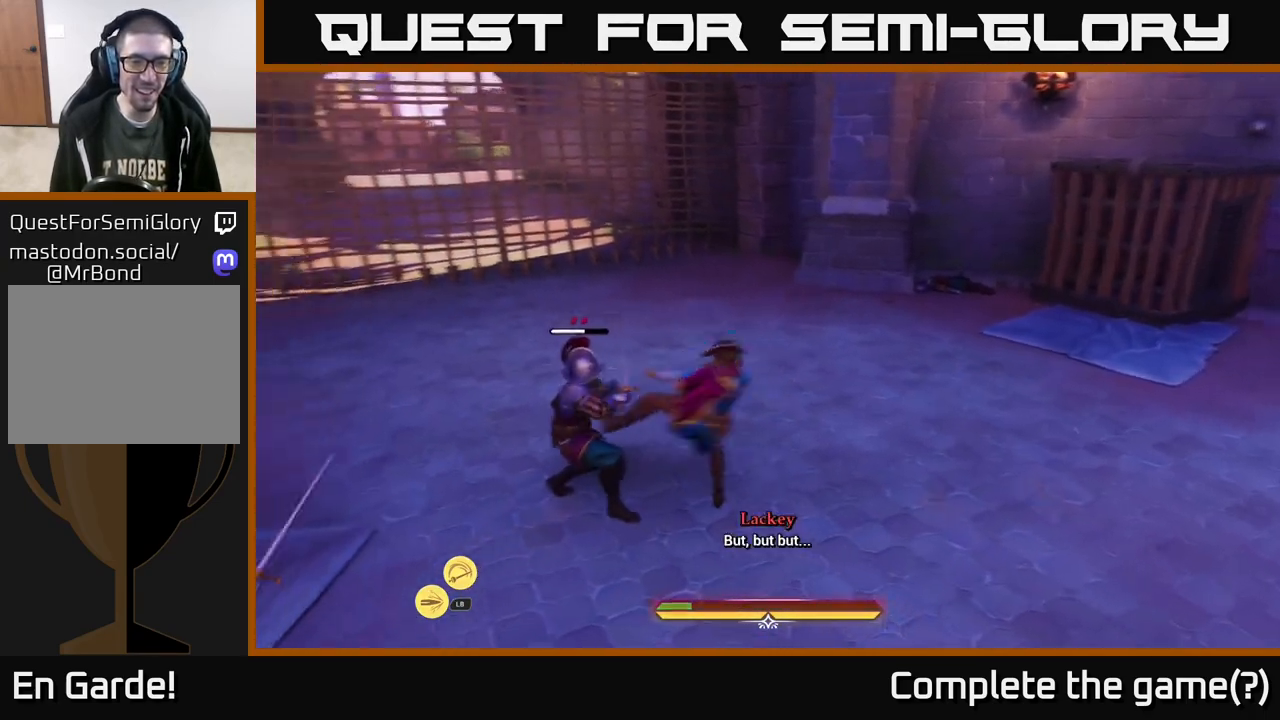
{"buttons": [], "left_stick": "down-right", "right_stick": "center", "events": [[200, "left_stick", "down-right"], [250, "B", "down"], [300, "B", "up"], [400, "B", "down"], [467, "B", "up"]]}
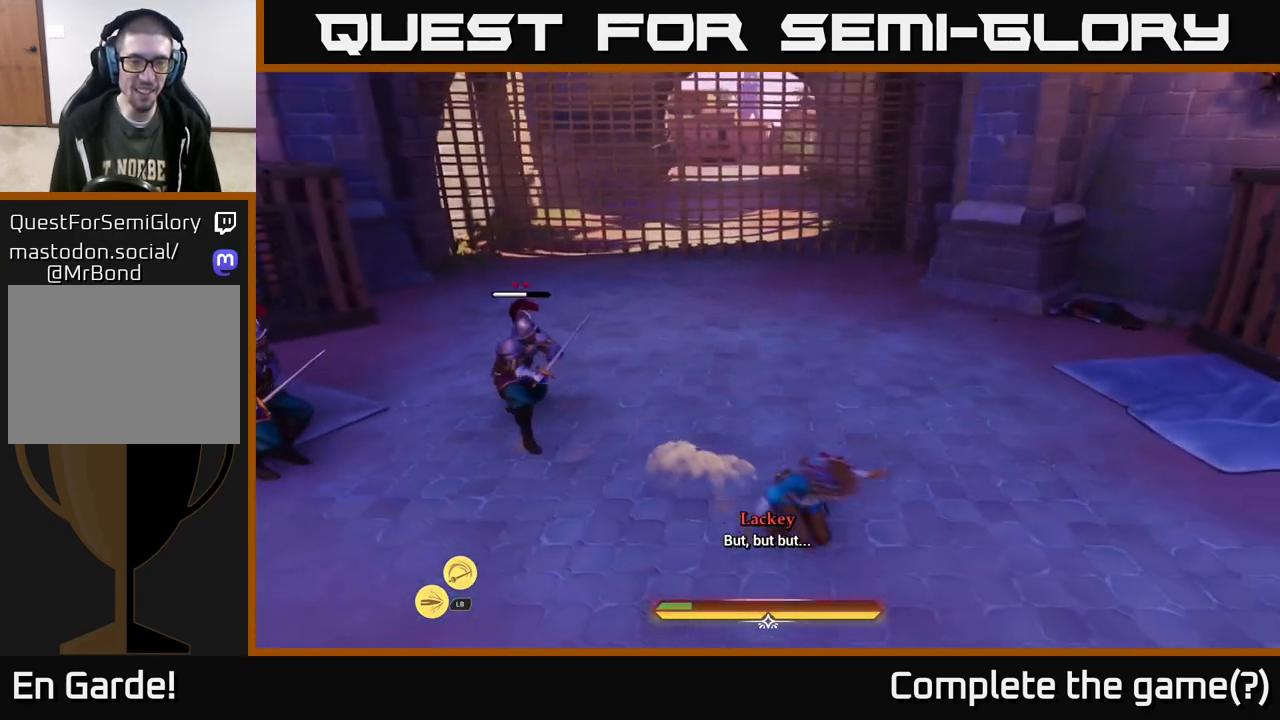
{"buttons": [], "left_stick": "center", "right_stick": "left", "events": [[33, "B", "down"], [100, "B", "up"], [200, "left_stick", "center"], [400, "right_stick", "left"]]}
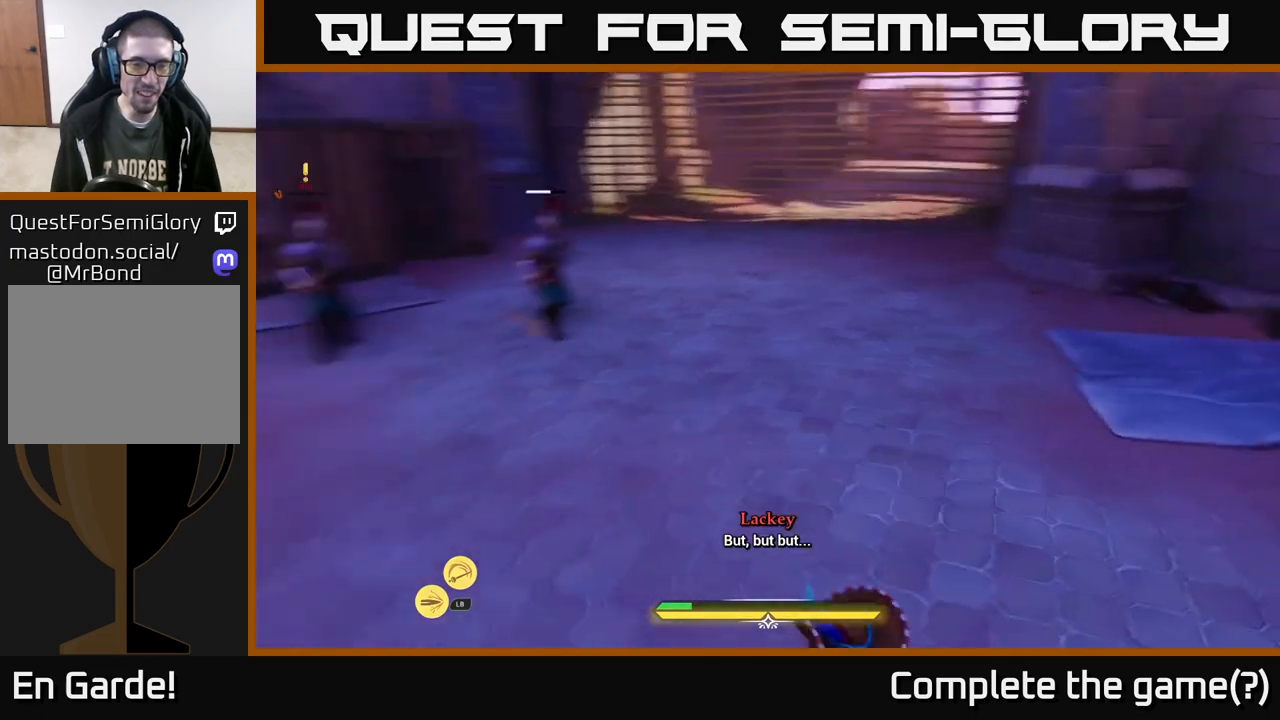
{"buttons": ["L2"], "left_stick": "up-right", "right_stick": "center", "events": [[133, "right_stick", "center"], [150, "left_stick", "up"], [200, "L2", "down"], [350, "left_stick", "up-right"]]}
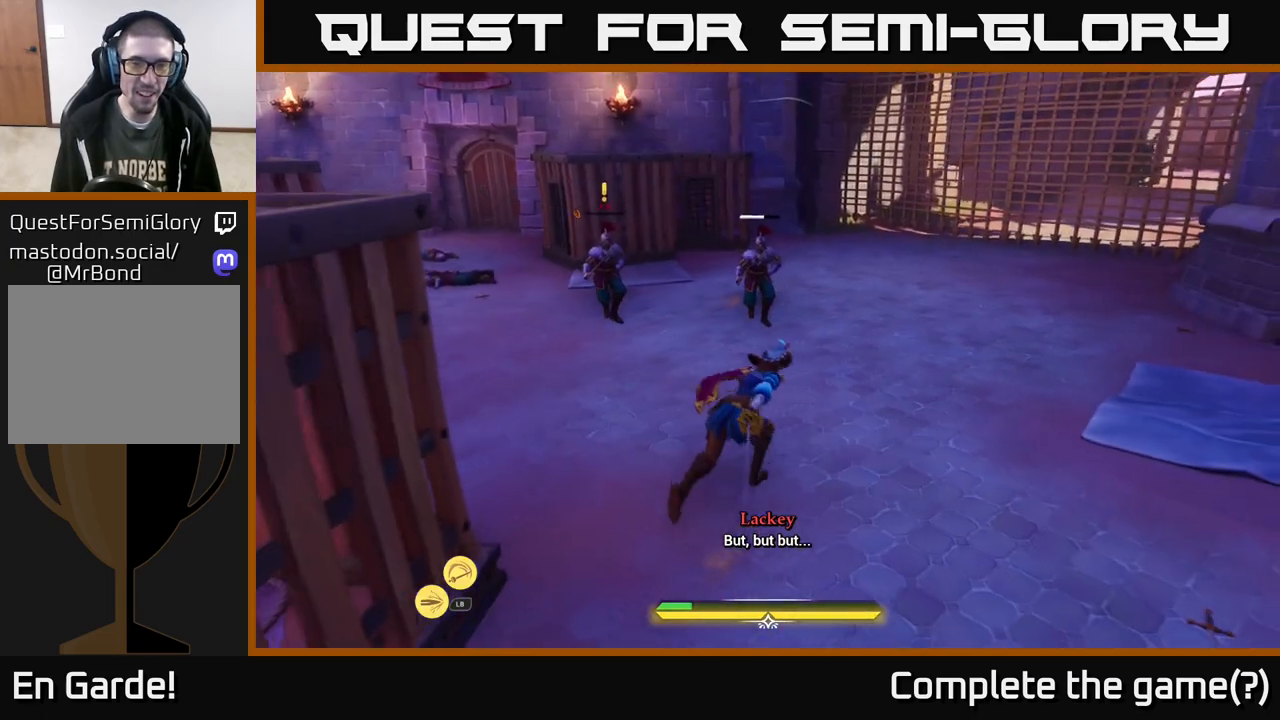
{"buttons": ["L2"], "left_stick": "right", "right_stick": "left", "events": [[383, "left_stick", "right"], [467, "right_stick", "left"]]}
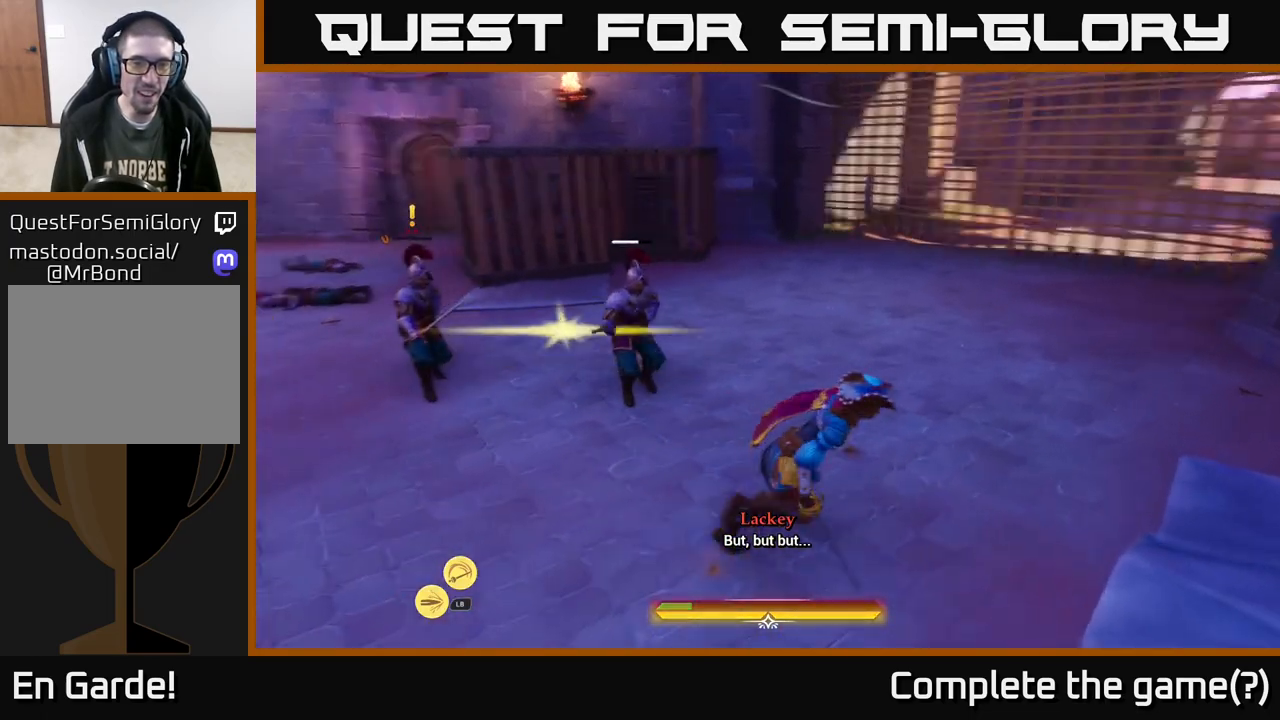
{"buttons": ["L2"], "left_stick": "down-right", "right_stick": "center", "events": [[133, "right_stick", "center"], [283, "left_stick", "down-right"]]}
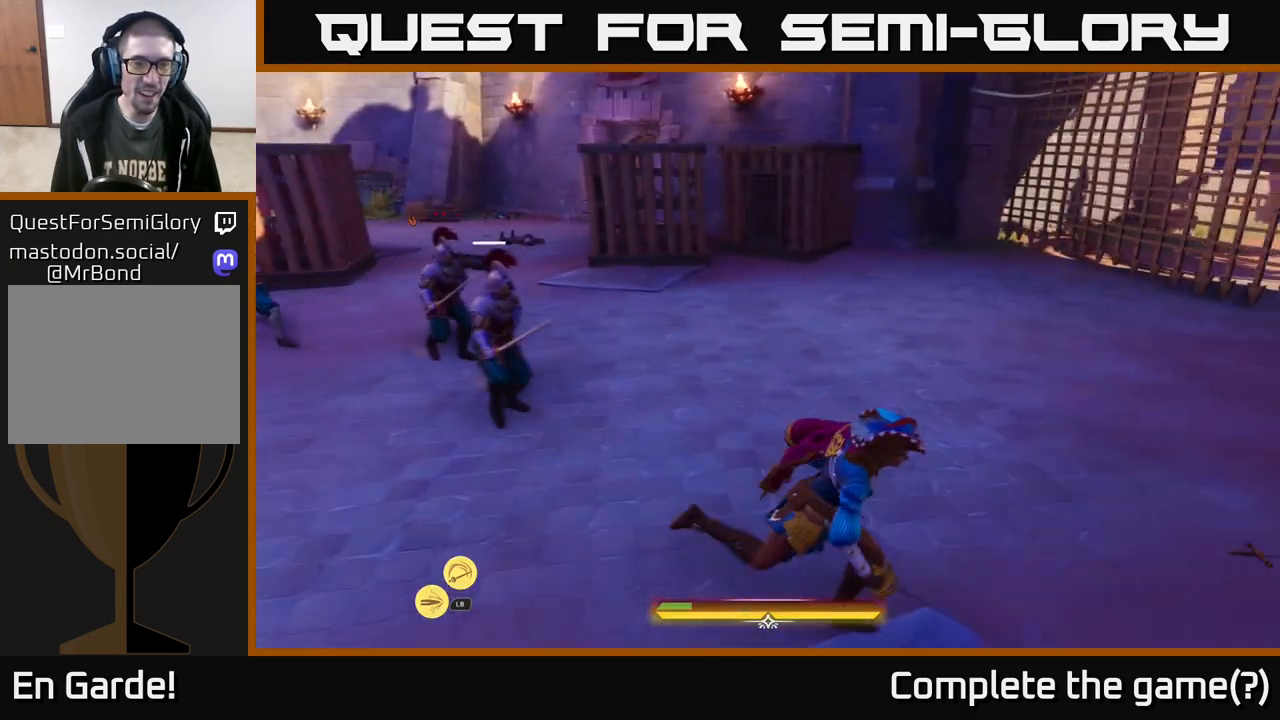
{"buttons": ["L2"], "left_stick": "up-right", "right_stick": "center", "events": [[150, "L2", "up"], [167, "left_stick", "up-right"], [233, "right_stick", "down-left"], [317, "right_stick", "left"], [417, "right_stick", "center"], [500, "L2", "down"]]}
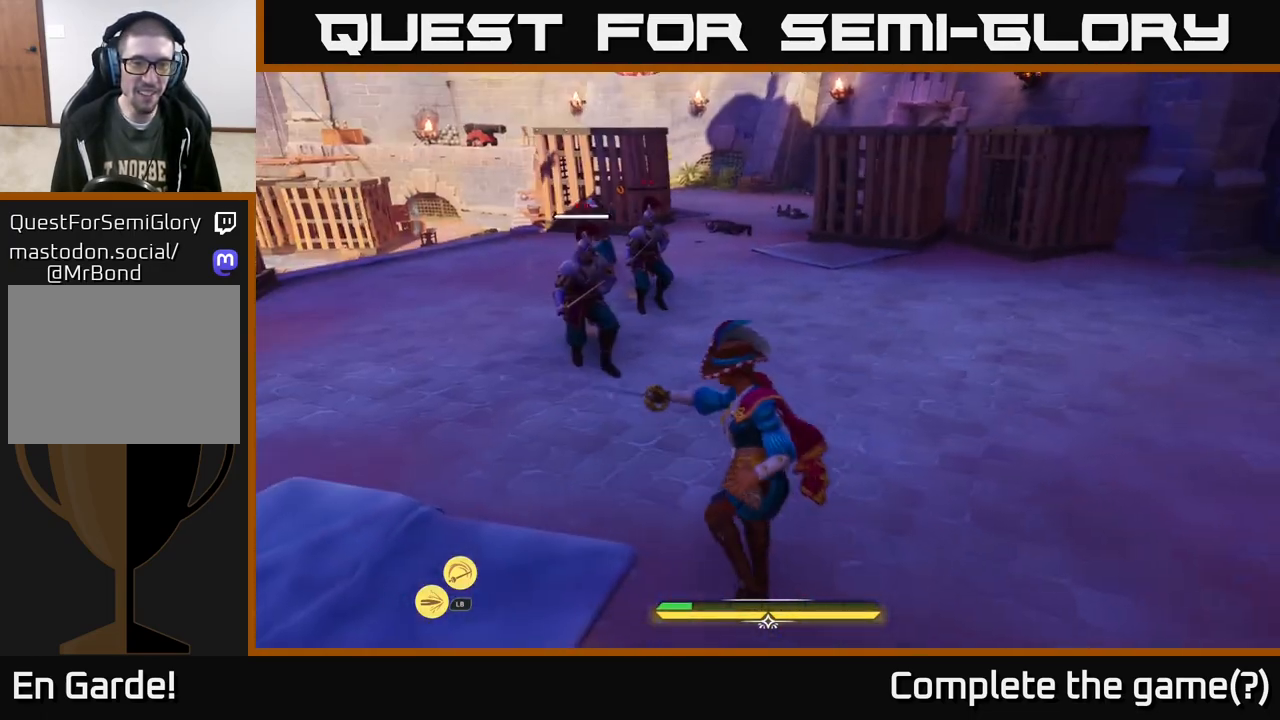
{"buttons": ["L2"], "left_stick": "up-right", "right_stick": "center", "events": []}
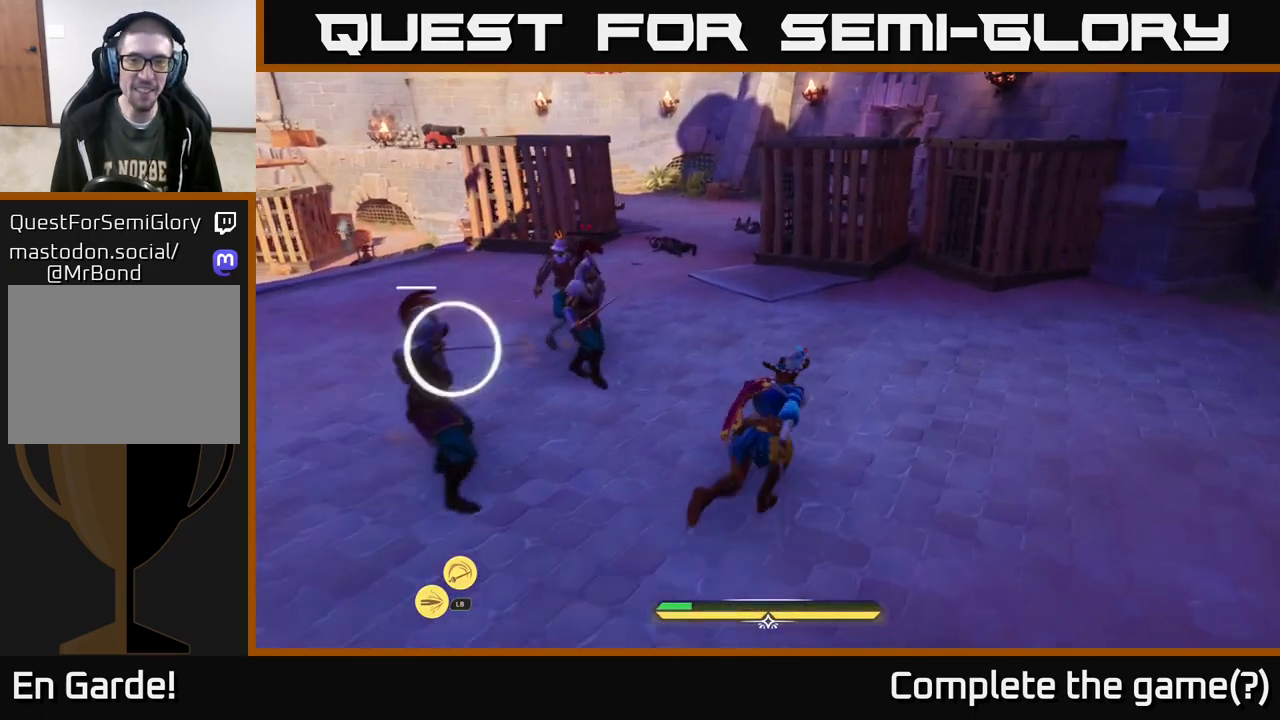
{"buttons": ["L2"], "left_stick": "up", "right_stick": "center", "events": [[217, "left_stick", "up"]]}
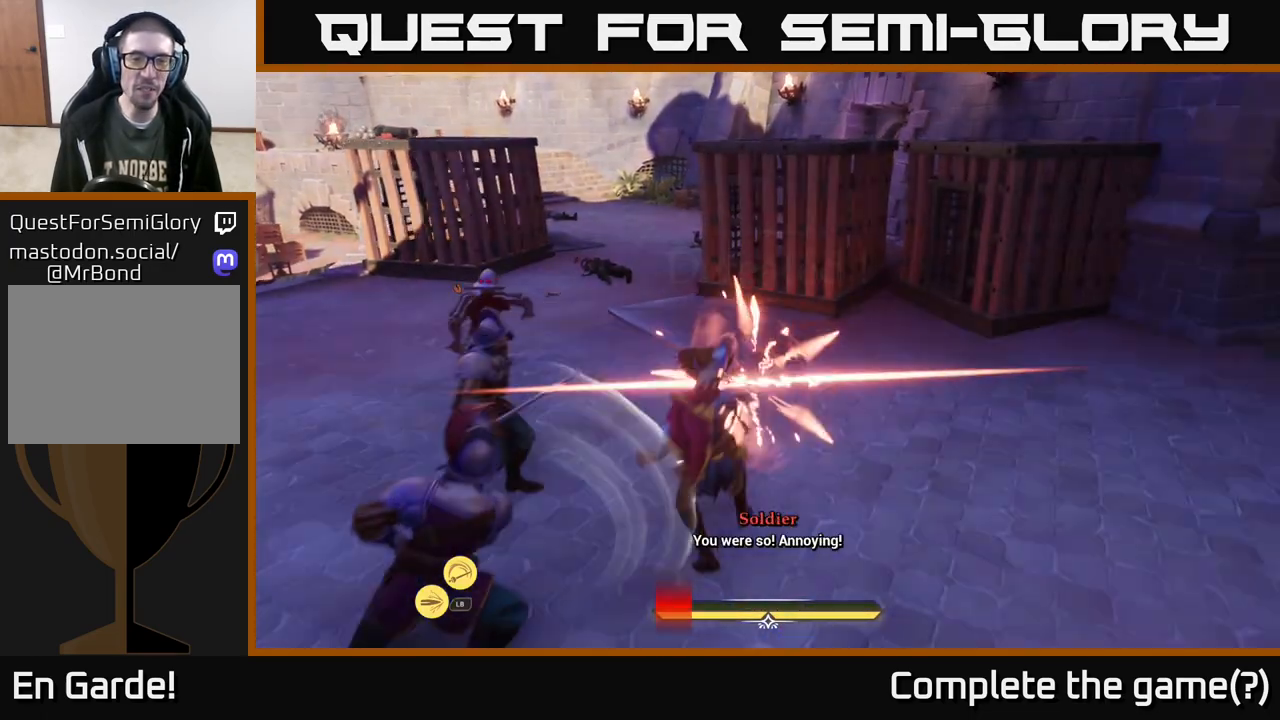
{"buttons": ["L2"], "left_stick": "up", "right_stick": "center", "events": []}
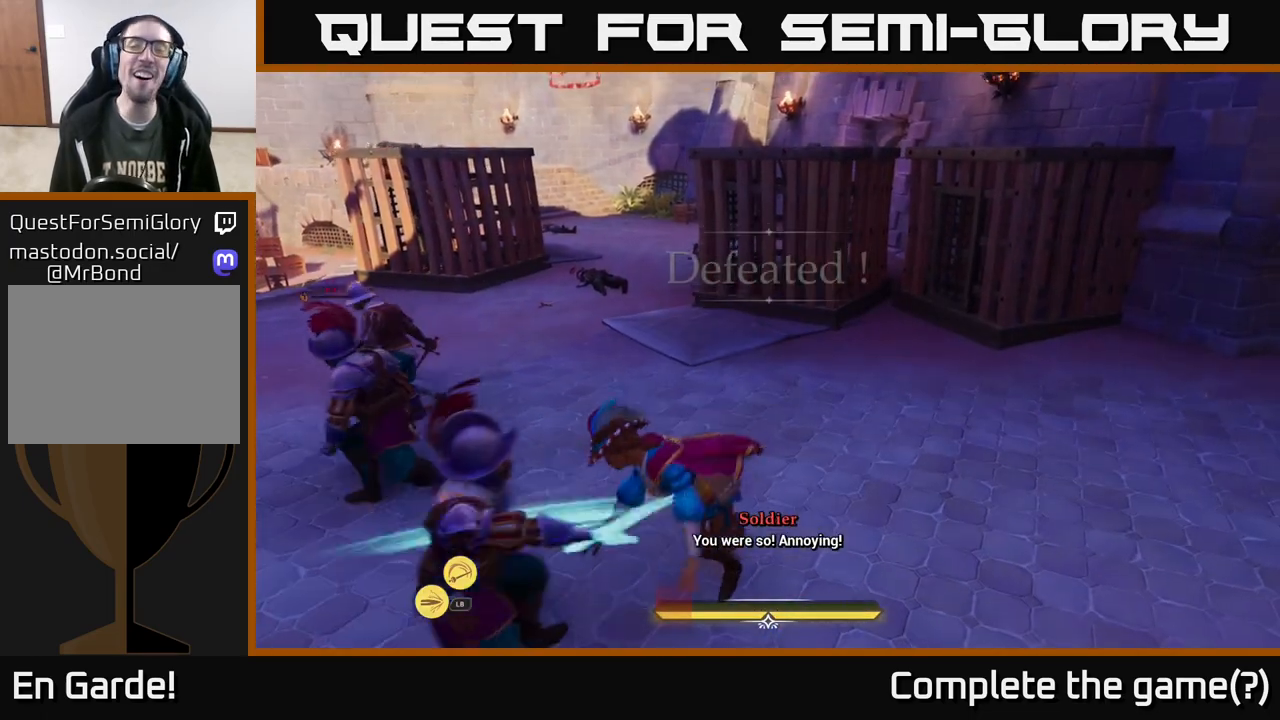
{"buttons": [], "left_stick": "center", "right_stick": "center", "events": [[83, "L2", "up"], [317, "left_stick", "center"]]}